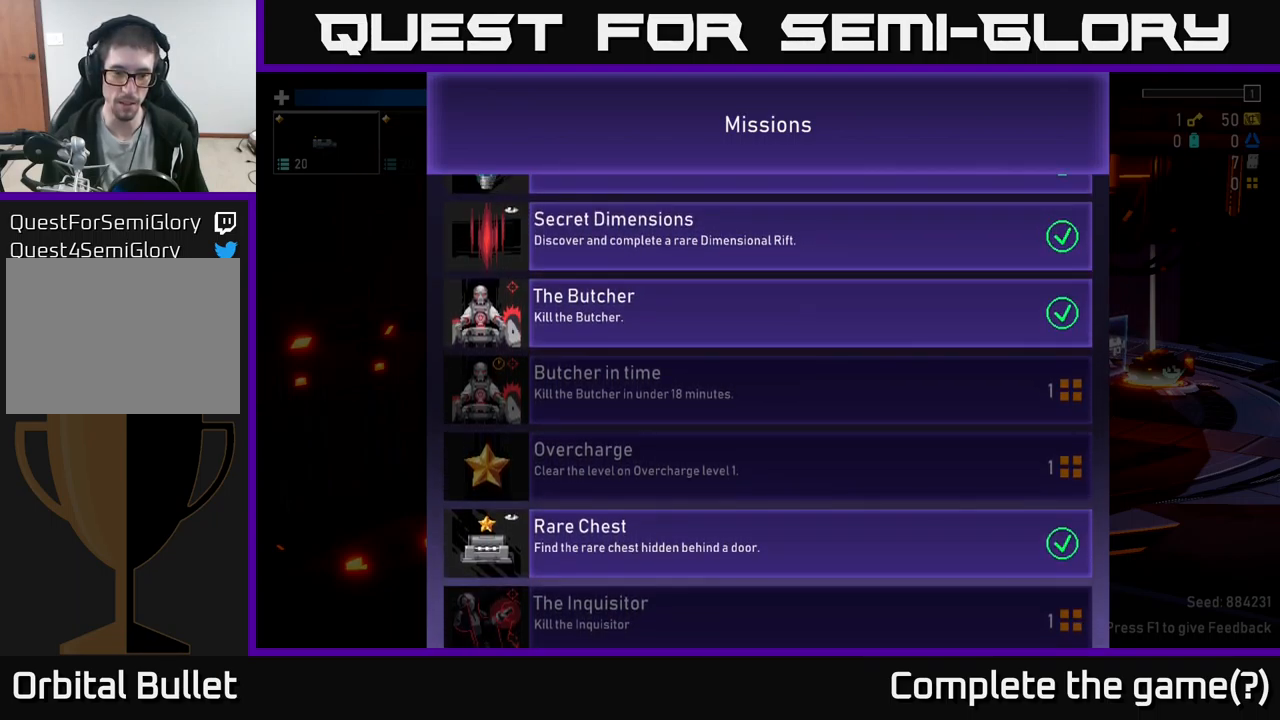
Gameplay with a controller (Xbox layout); each line is a JSON object with the inputs held at the frame after it. "events" lists button and stick changes between this image and that frame as [ms after this image, input, new state], when the widget could be followed in between.
{"buttons": [], "left_stick": "down", "right_stick": "center", "events": [[250, "left_stick", "down"]]}
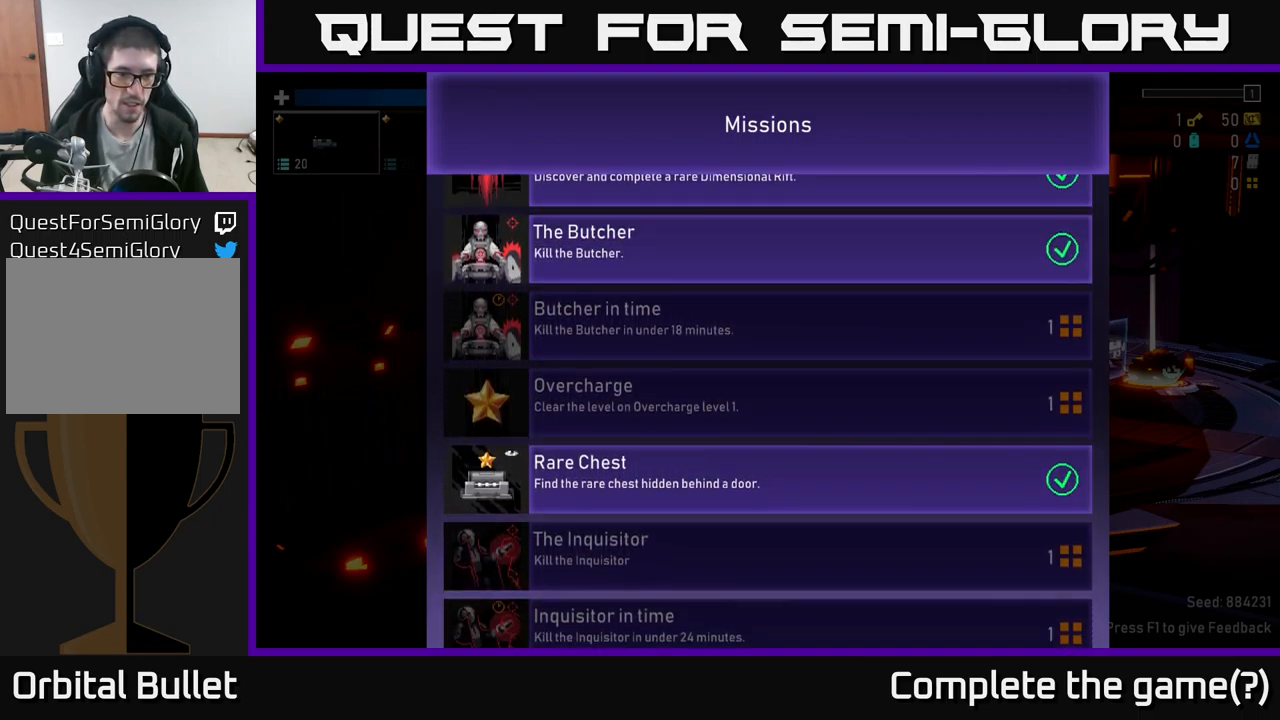
{"buttons": [], "left_stick": "center", "right_stick": "center", "events": [[250, "left_stick", "center"]]}
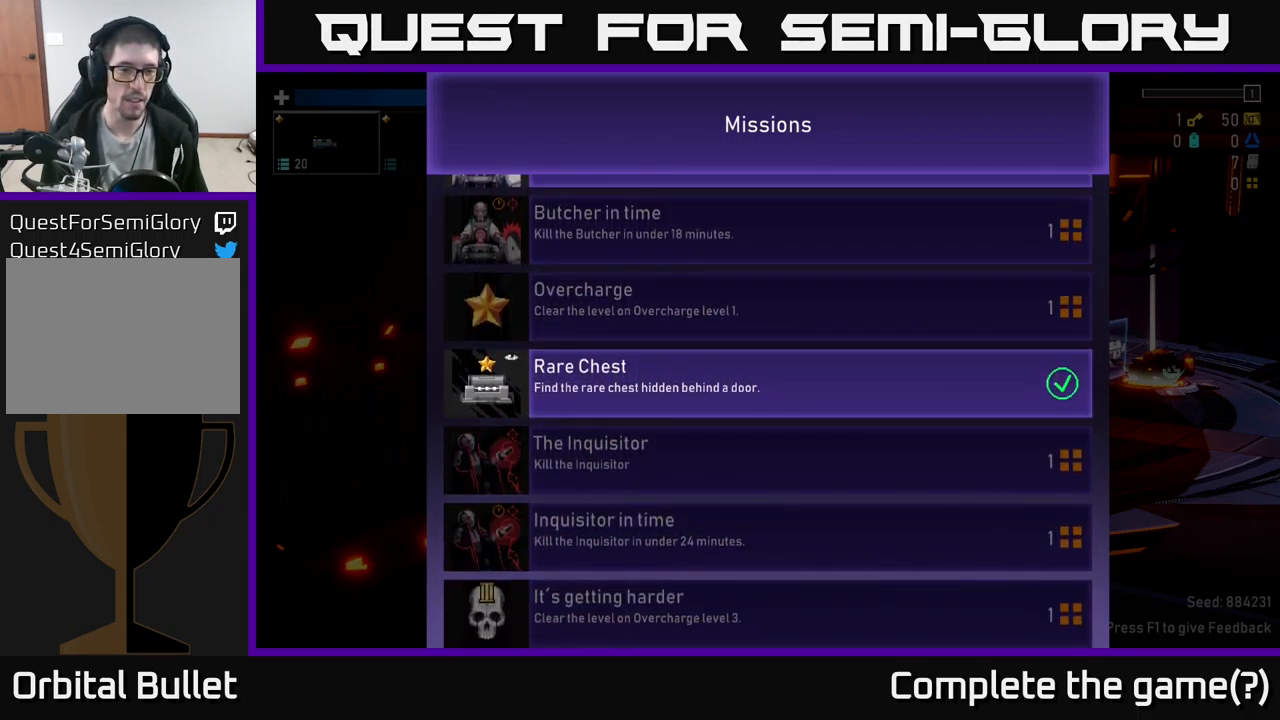
{"buttons": [], "left_stick": "center", "right_stick": "center", "events": []}
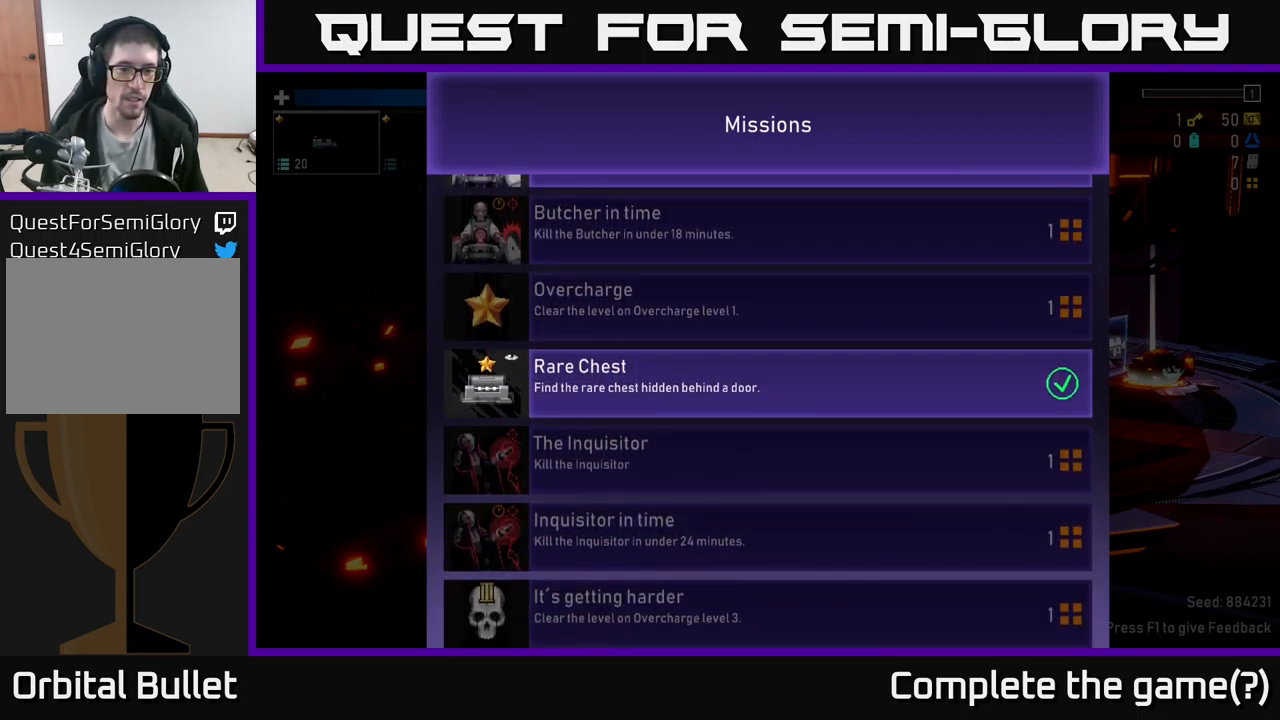
{"buttons": [], "left_stick": "down", "right_stick": "center", "events": [[233, "left_stick", "down"]]}
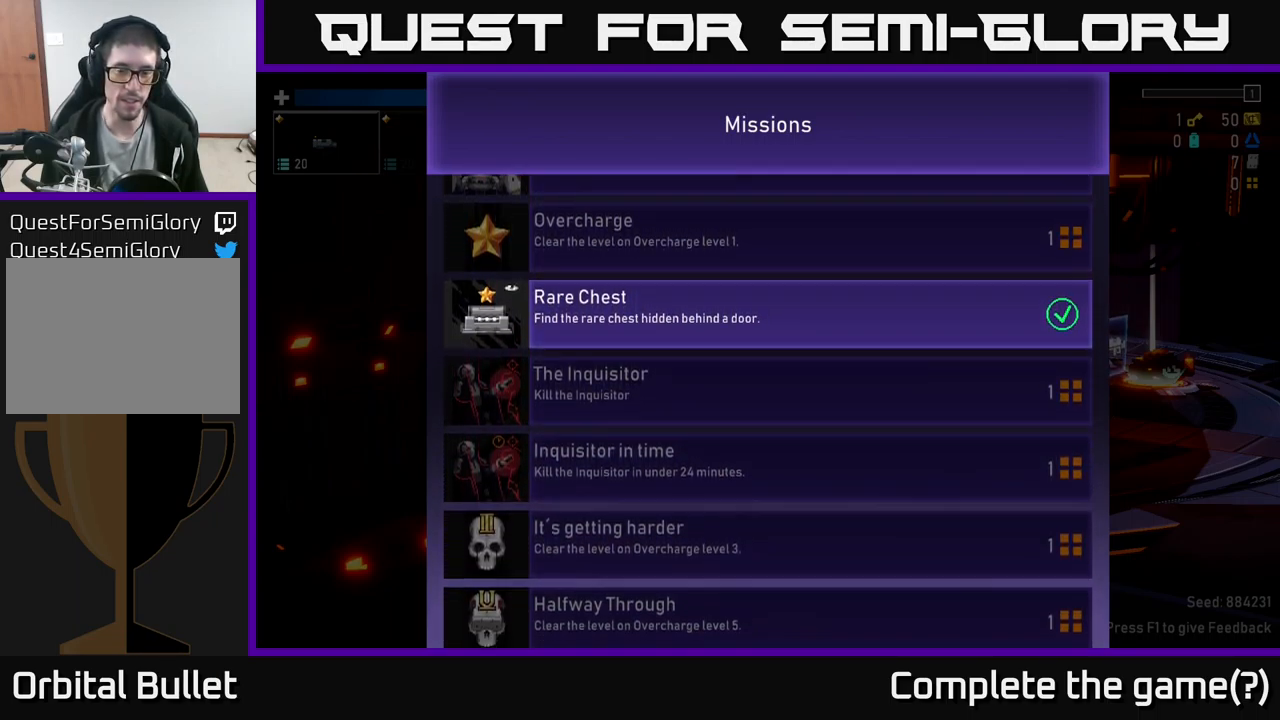
{"buttons": [], "left_stick": "down", "right_stick": "center", "events": [[166, "left_stick", "up"], [433, "left_stick", "center"], [483, "left_stick", "down"]]}
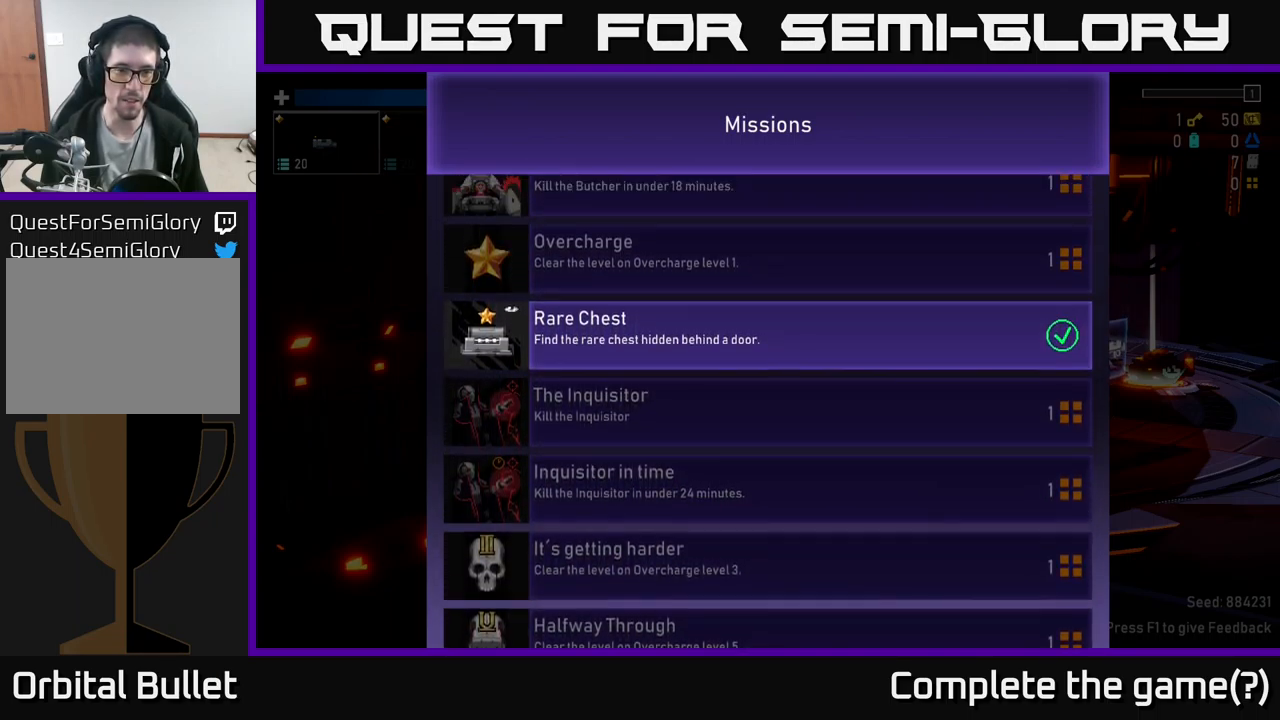
{"buttons": [], "left_stick": "center", "right_stick": "center", "events": [[267, "left_stick", "center"]]}
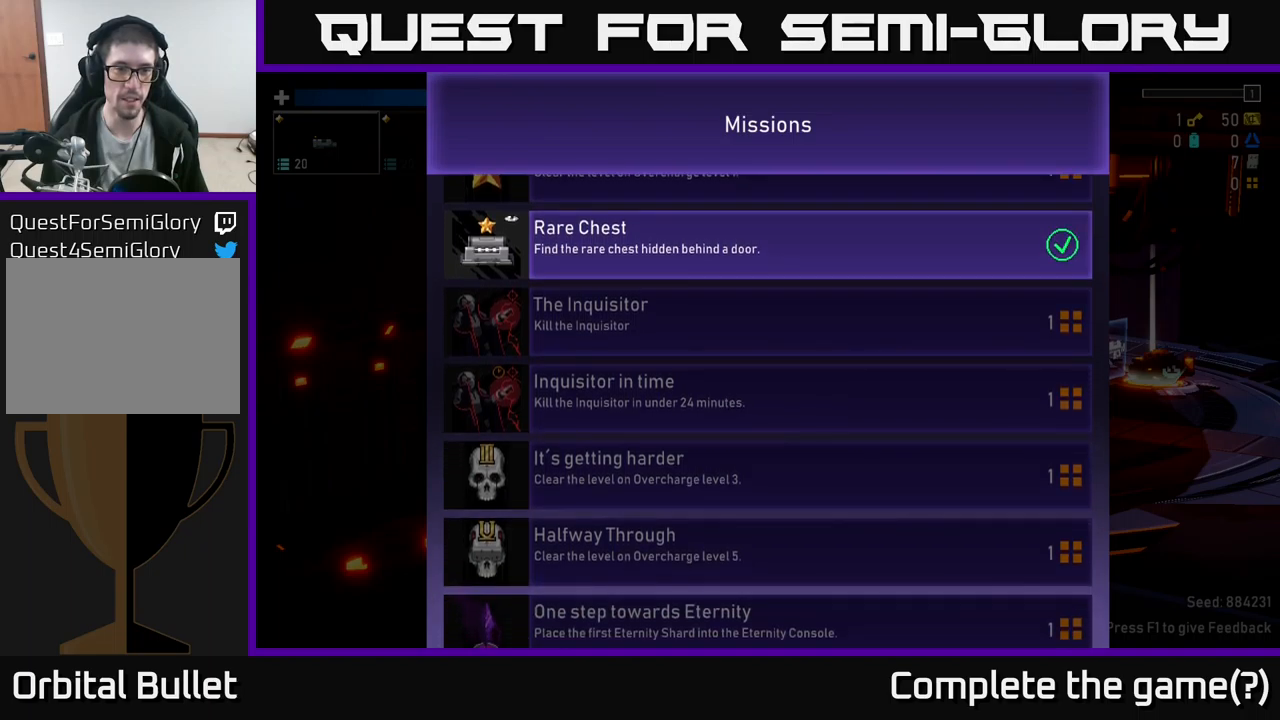
{"buttons": [], "left_stick": "center", "right_stick": "center", "events": [[150, "left_stick", "up"], [333, "left_stick", "center"]]}
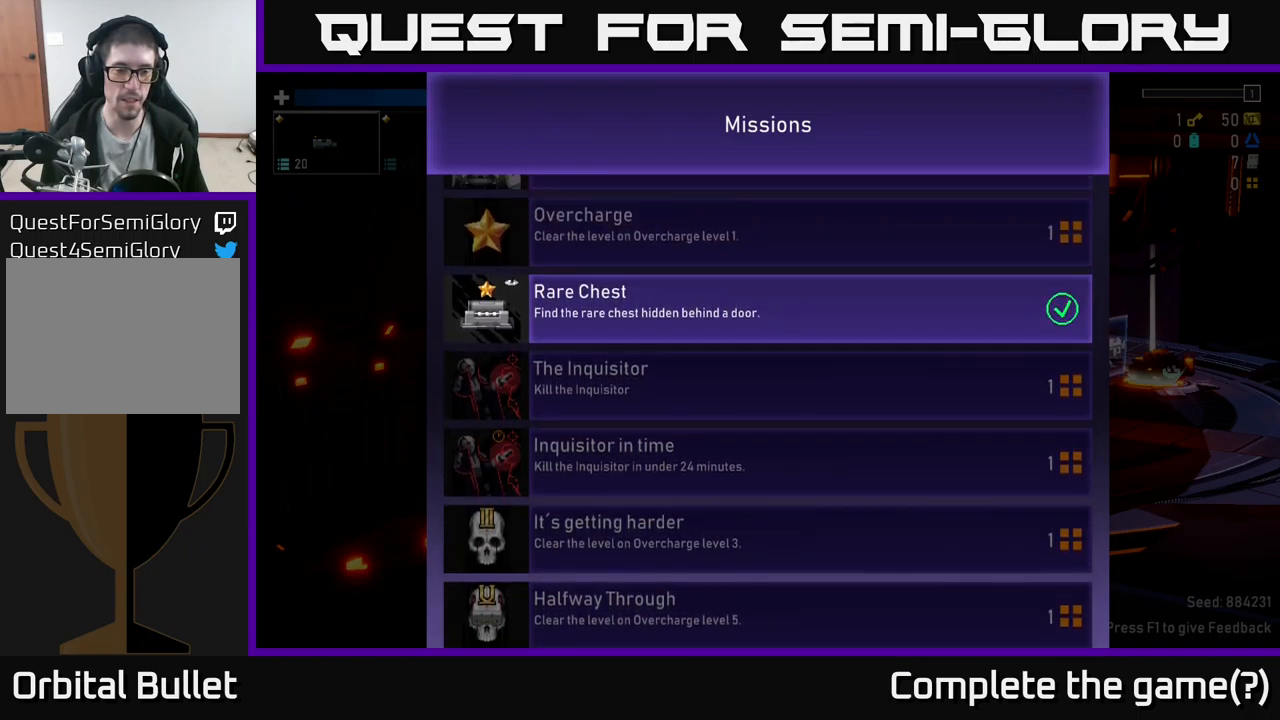
{"buttons": [], "left_stick": "center", "right_stick": "center", "events": []}
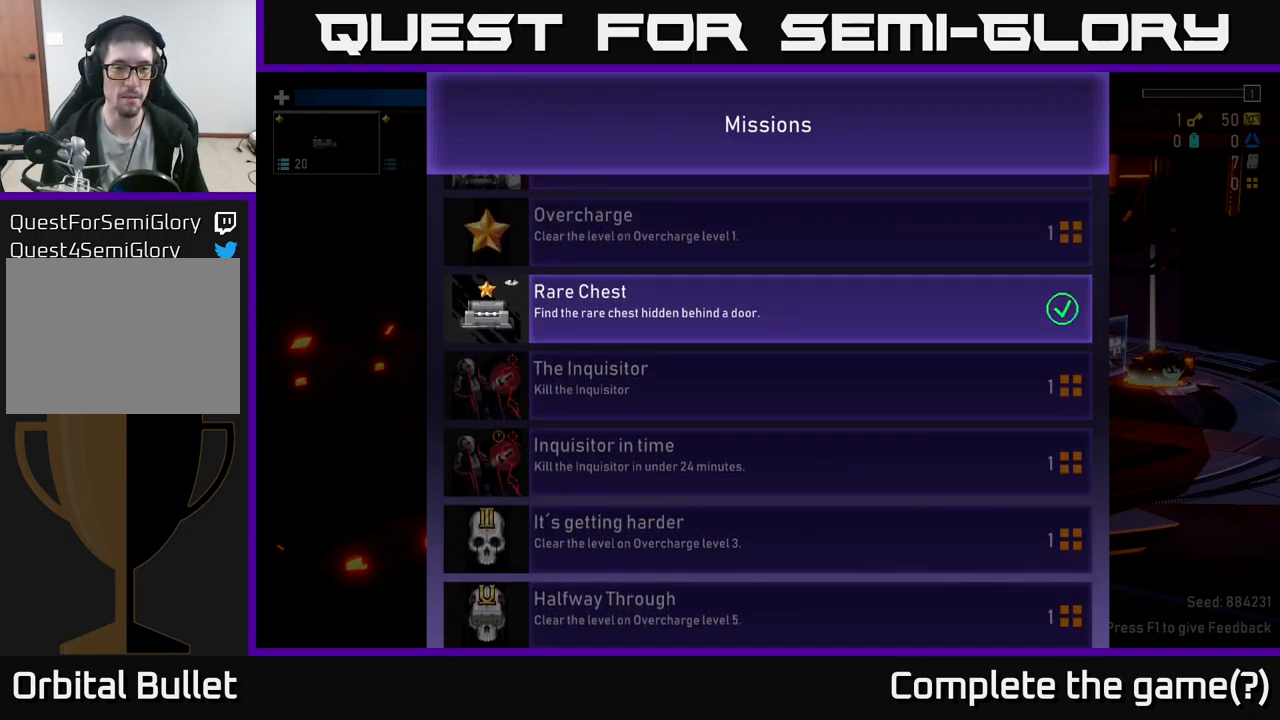
{"buttons": [], "left_stick": "center", "right_stick": "center", "events": []}
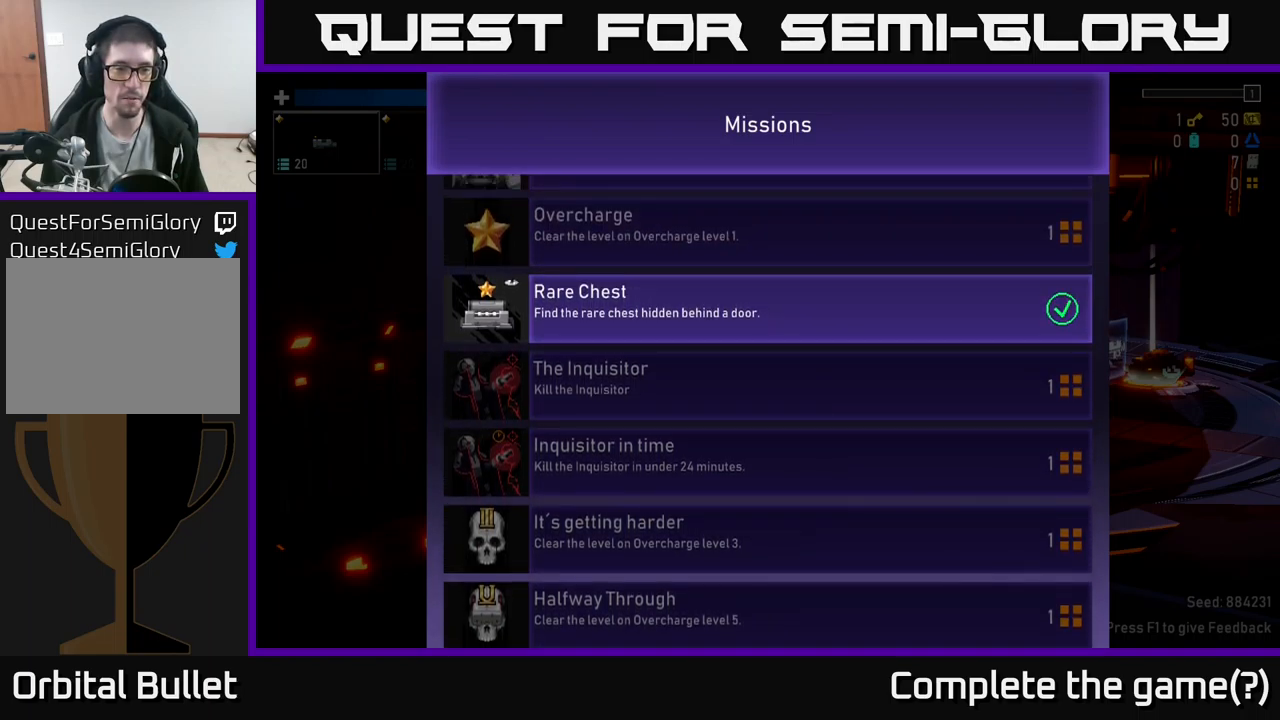
{"buttons": [], "left_stick": "up", "right_stick": "center", "events": [[133, "left_stick", "down"], [383, "left_stick", "up"]]}
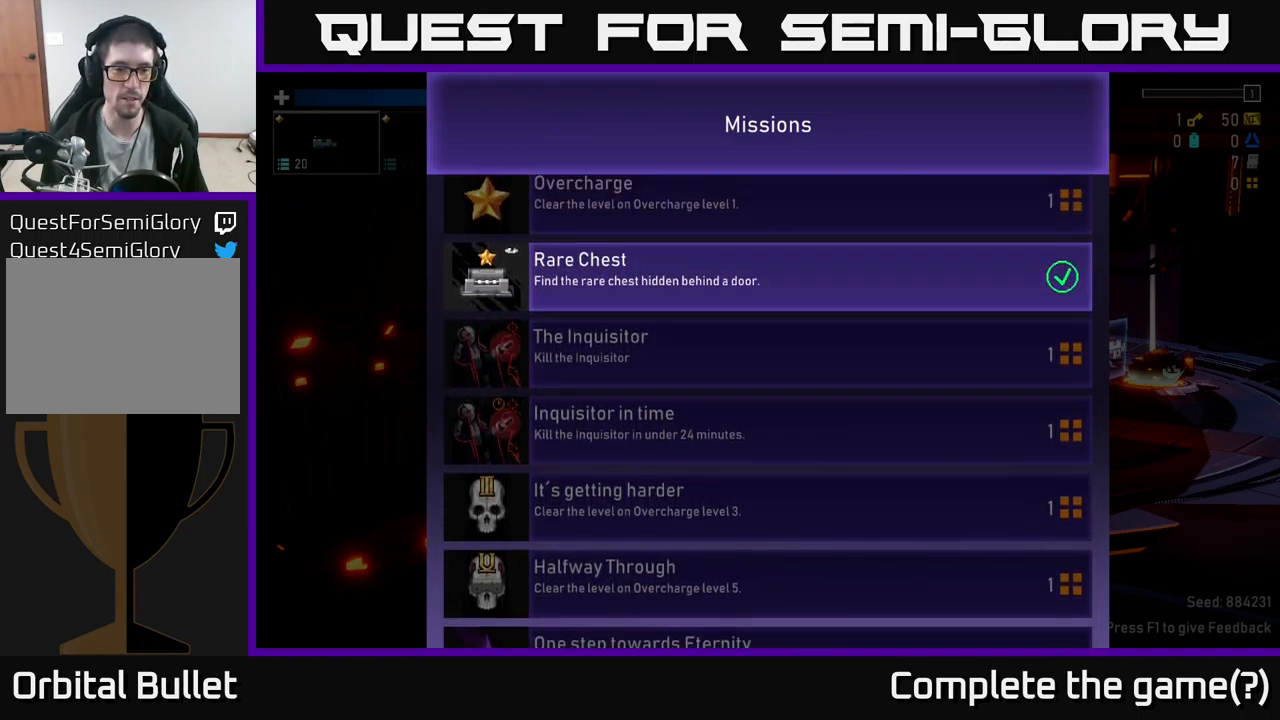
{"buttons": [], "left_stick": "center", "right_stick": "center", "events": [[50, "left_stick", "center"]]}
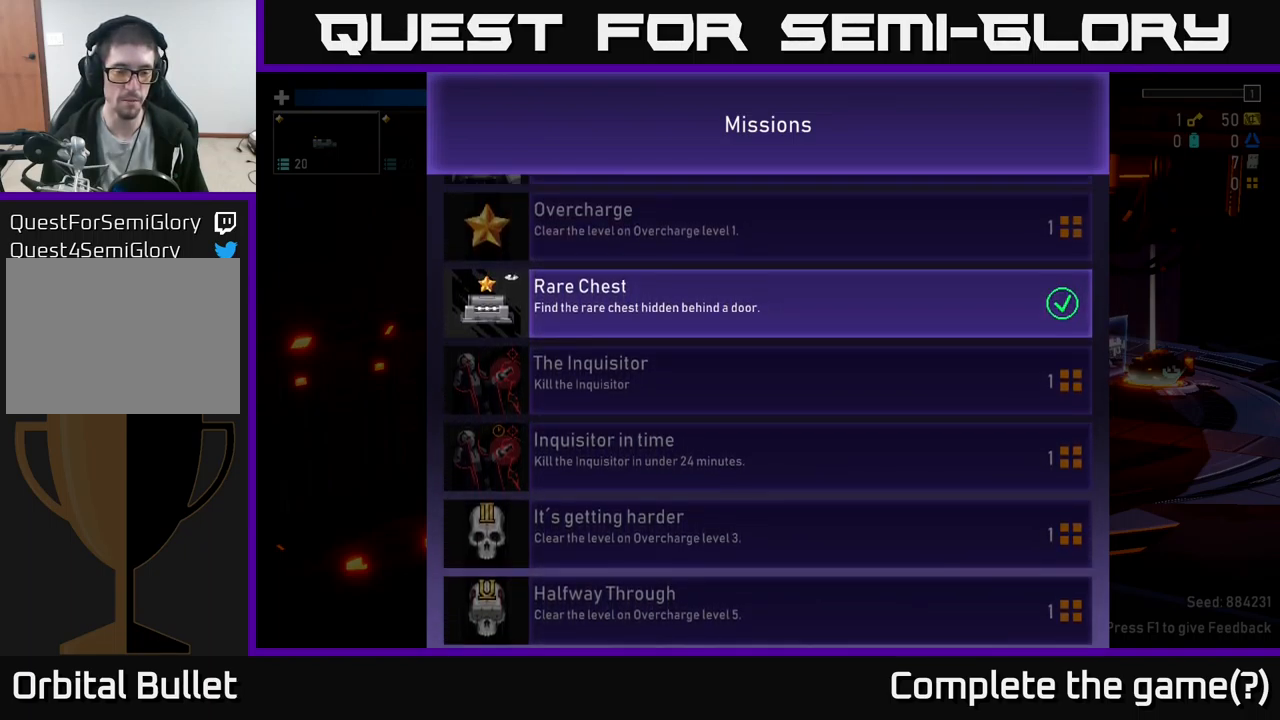
{"buttons": [], "left_stick": "center", "right_stick": "center", "events": []}
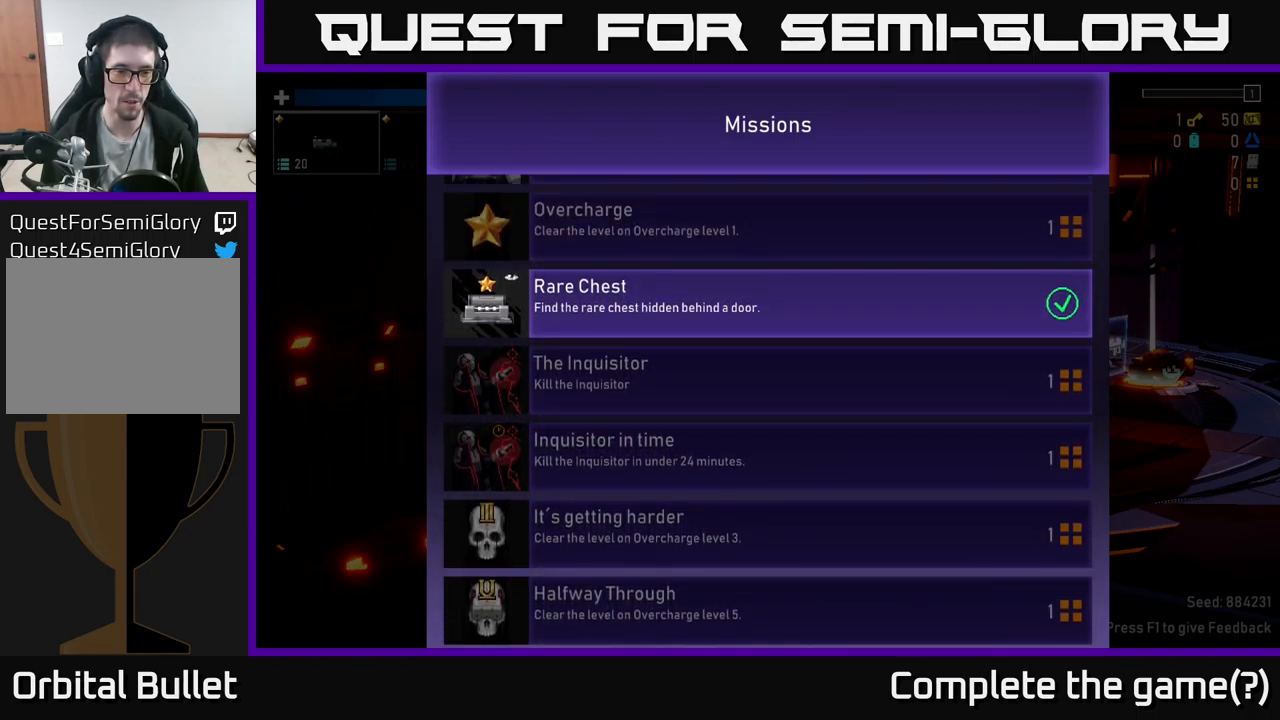
{"buttons": [], "left_stick": "center", "right_stick": "center", "events": []}
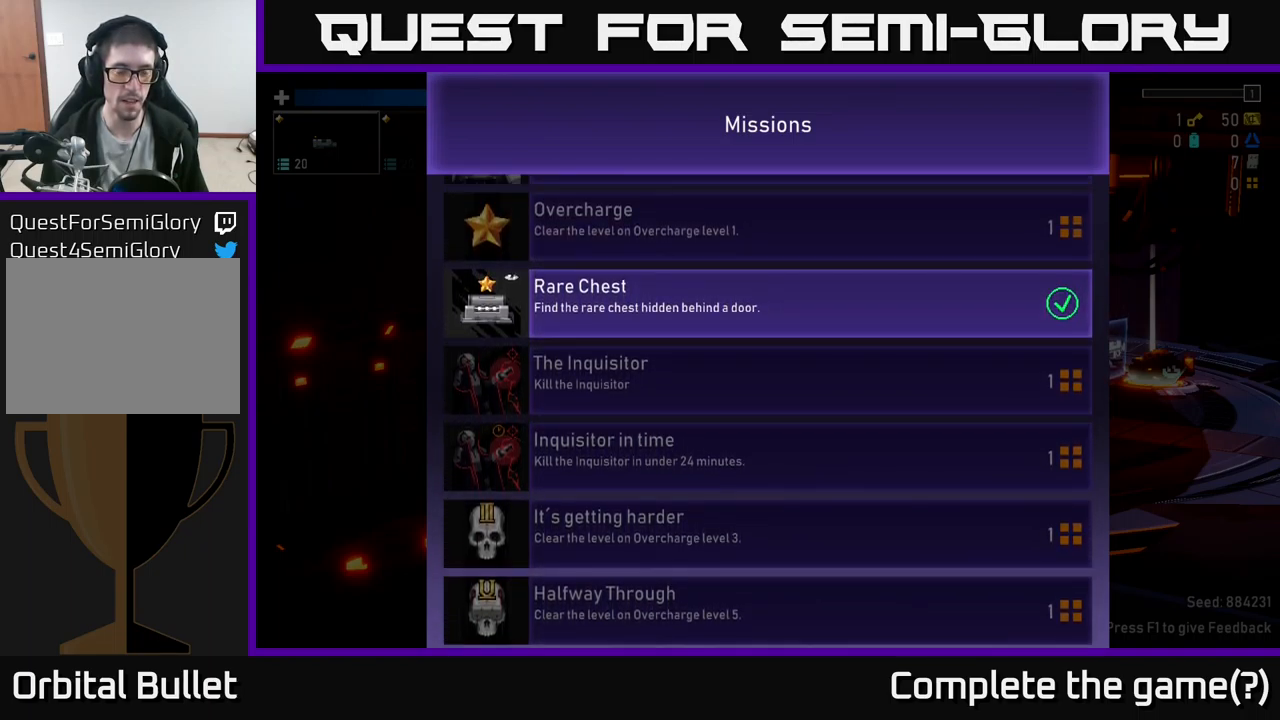
{"buttons": [], "left_stick": "center", "right_stick": "center", "events": [[183, "left_stick", "up"], [400, "left_stick", "center"]]}
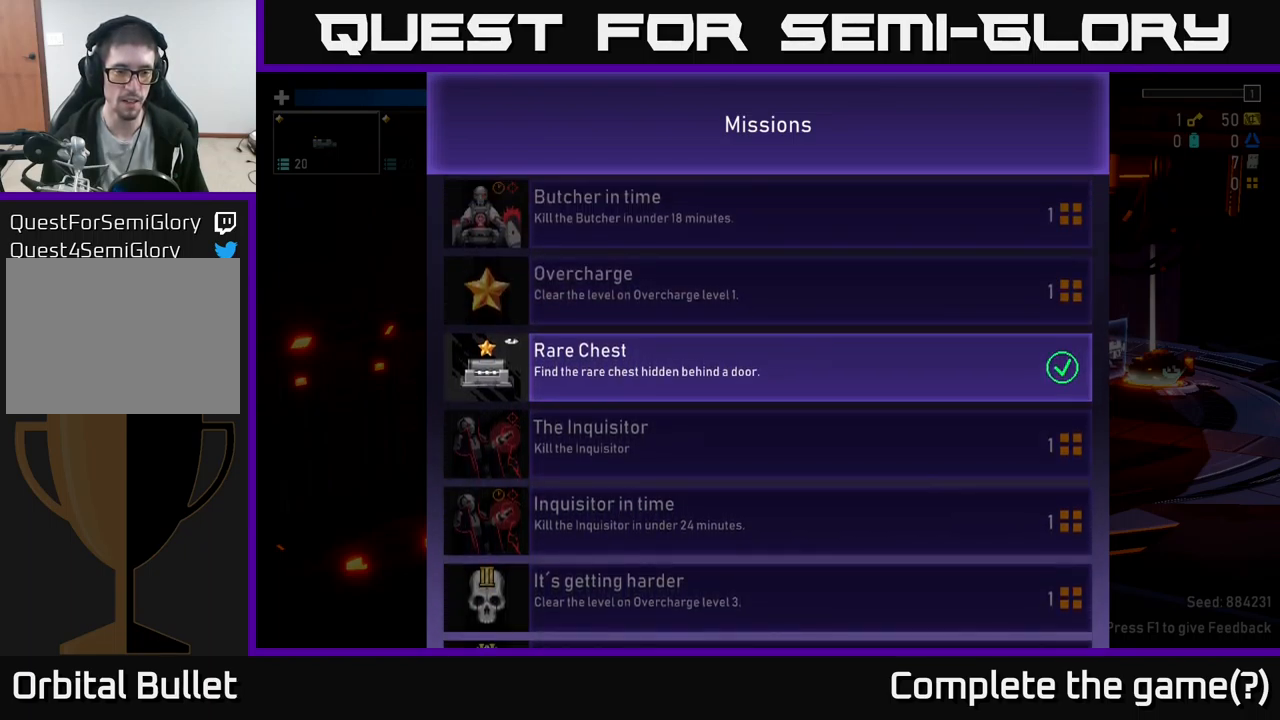
{"buttons": [], "left_stick": "down", "right_stick": "center", "events": [[483, "left_stick", "down"]]}
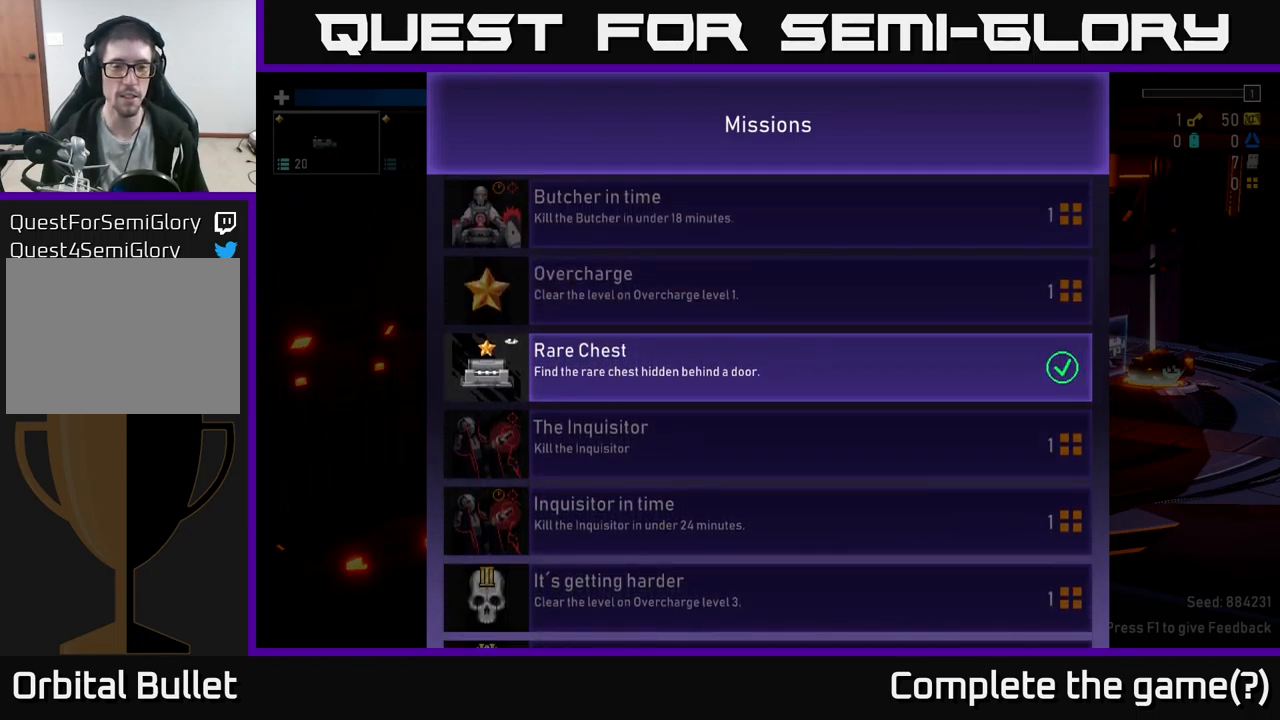
{"buttons": [], "left_stick": "center", "right_stick": "center", "events": [[183, "left_stick", "center"], [234, "left_stick", "up"], [400, "left_stick", "center"]]}
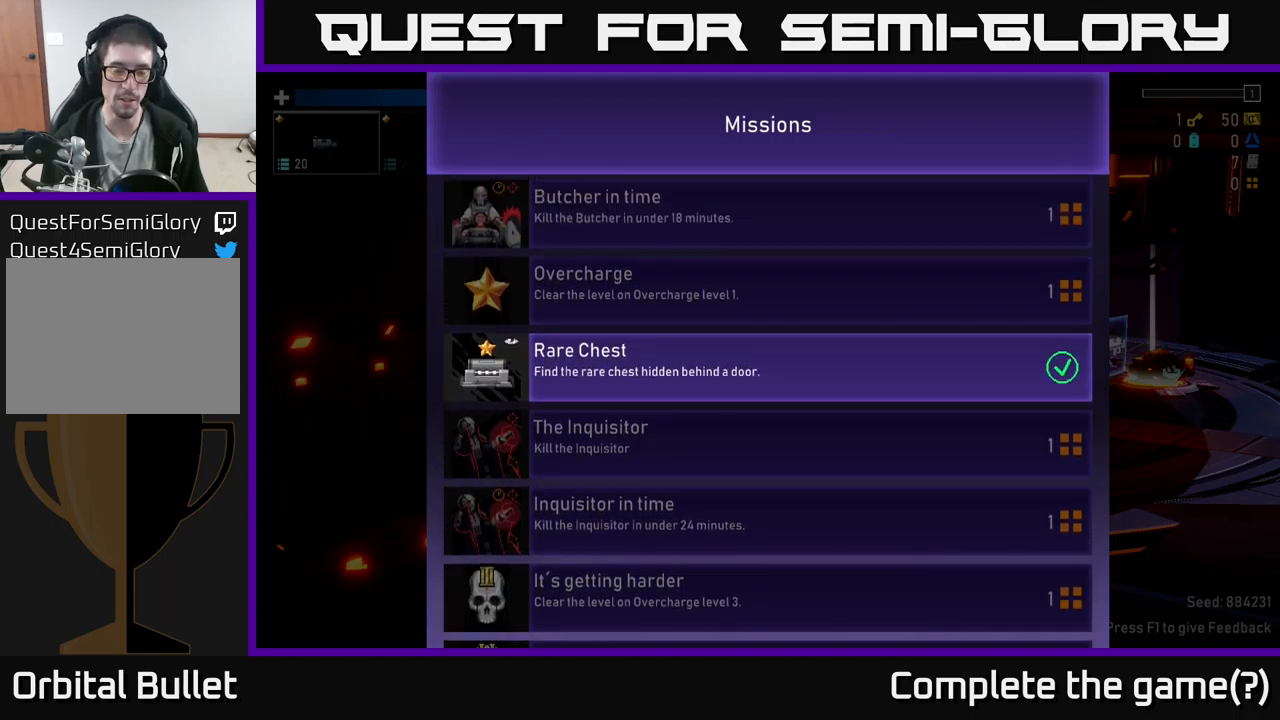
{"buttons": [], "left_stick": "center", "right_stick": "center", "events": [[317, "left_stick", "down"], [500, "left_stick", "center"]]}
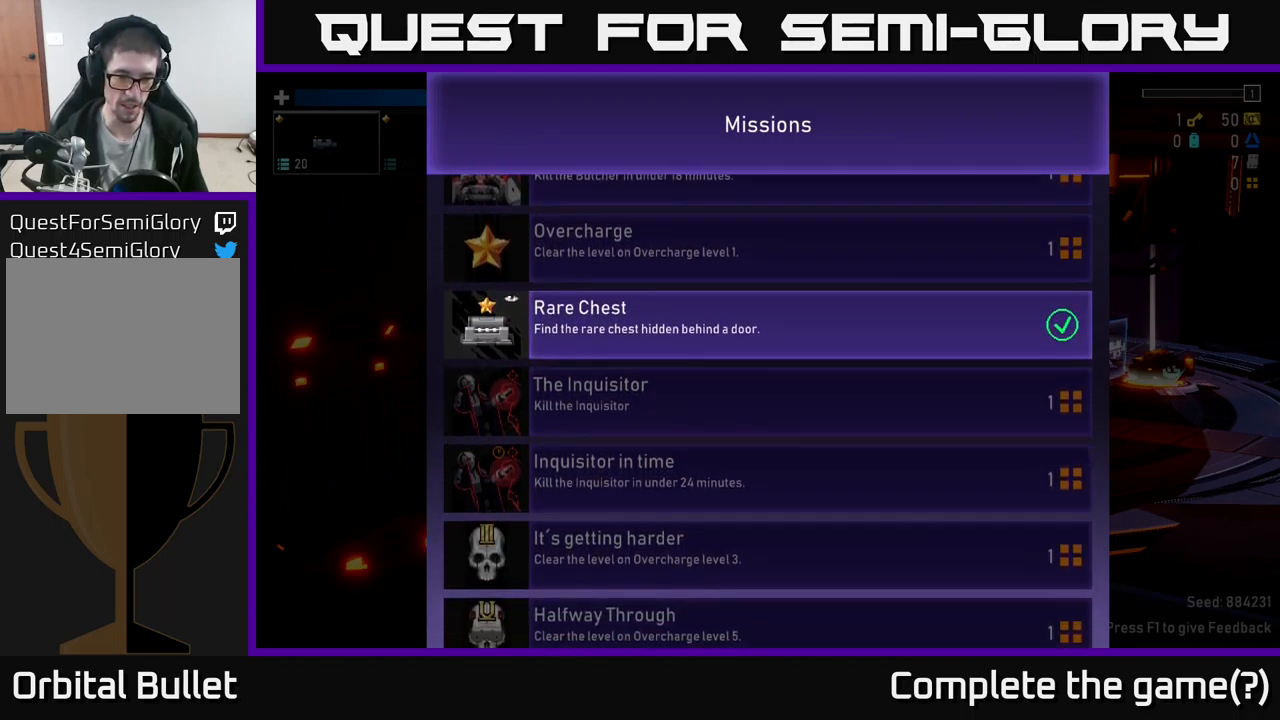
{"buttons": [], "left_stick": "down", "right_stick": "center", "events": [[34, "left_stick", "up"], [184, "left_stick", "center"], [317, "left_stick", "down"]]}
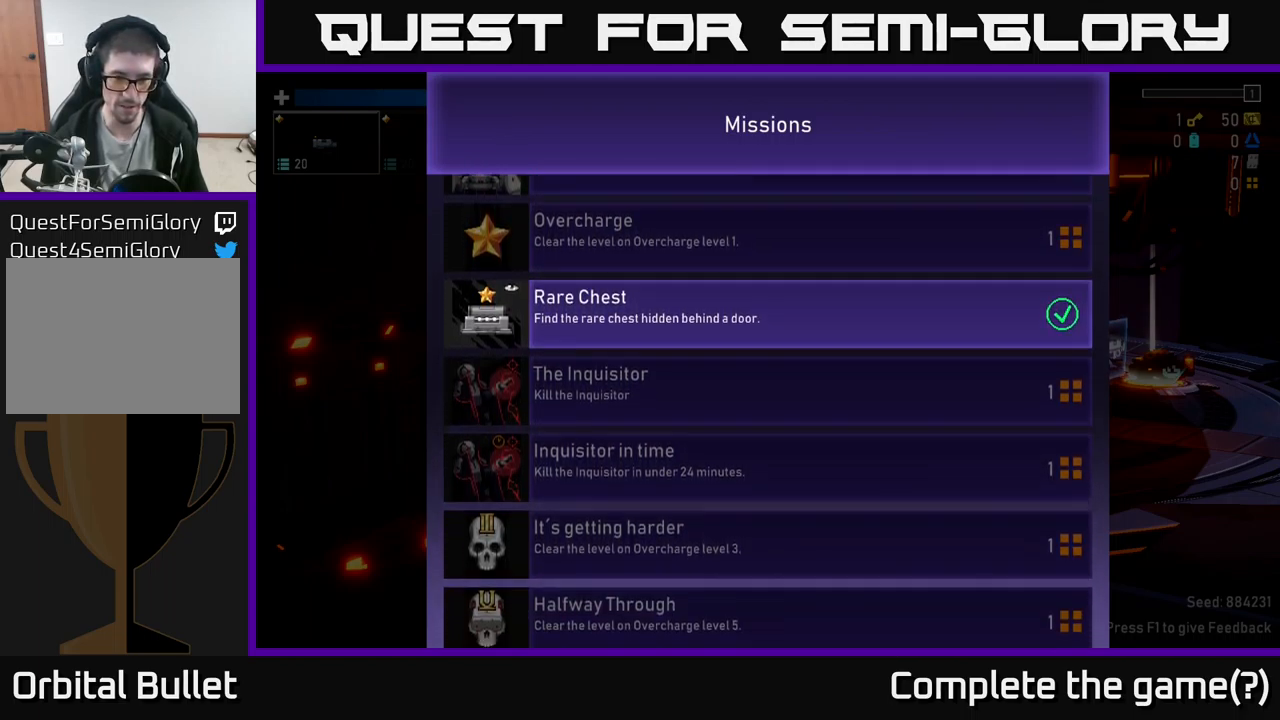
{"buttons": [], "left_stick": "center", "right_stick": "center", "events": [[284, "left_stick", "center"]]}
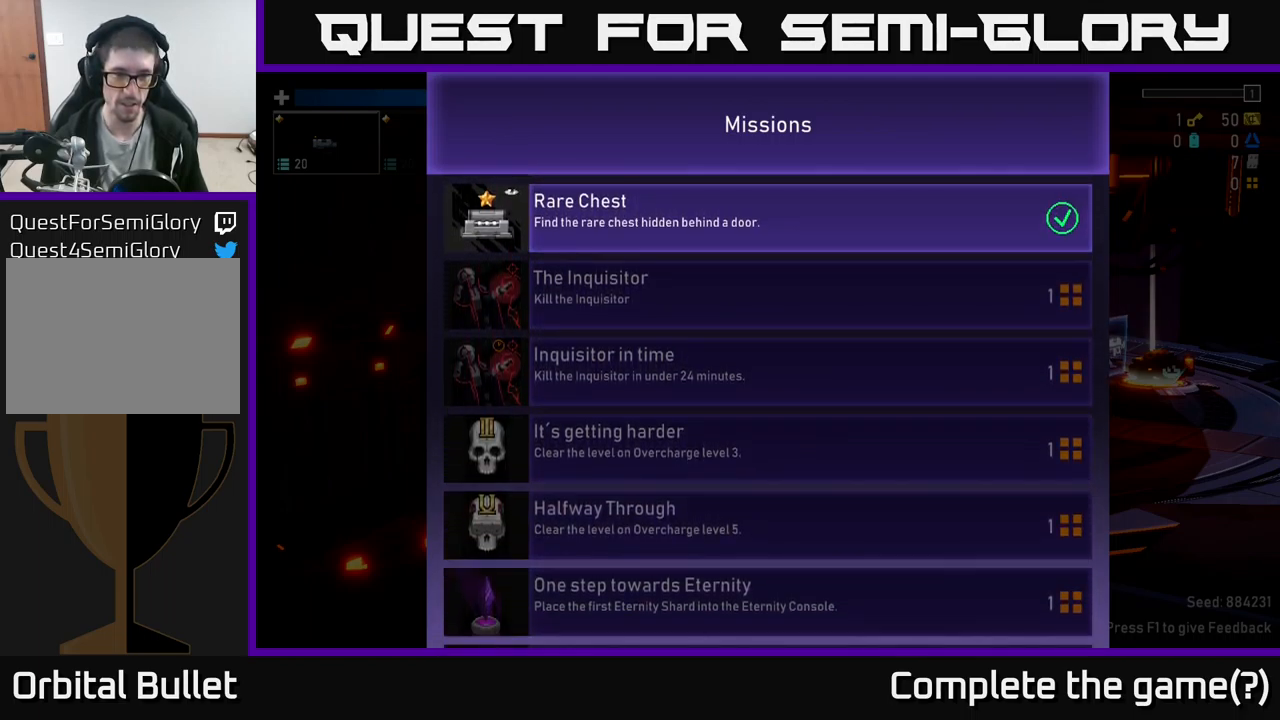
{"buttons": [], "left_stick": "center", "right_stick": "center", "events": [[67, "left_stick", "down"], [267, "left_stick", "center"]]}
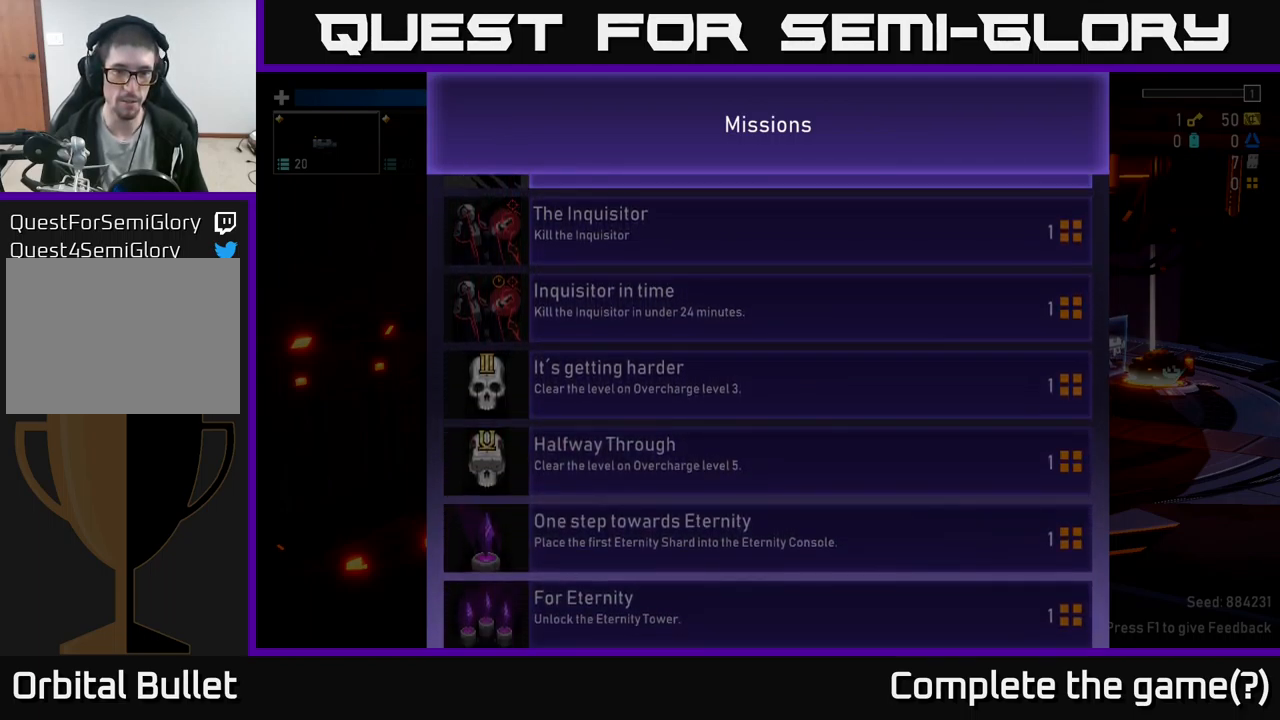
{"buttons": [], "left_stick": "center", "right_stick": "center", "events": []}
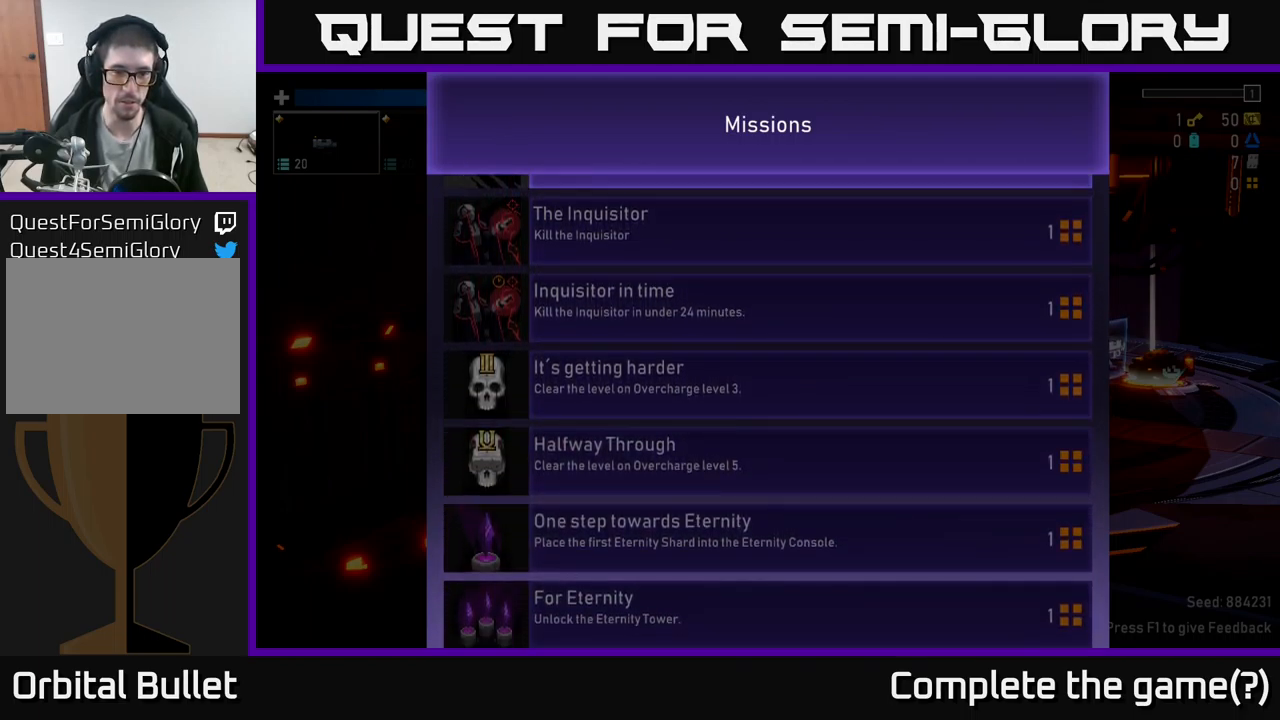
{"buttons": [], "left_stick": "center", "right_stick": "center", "events": []}
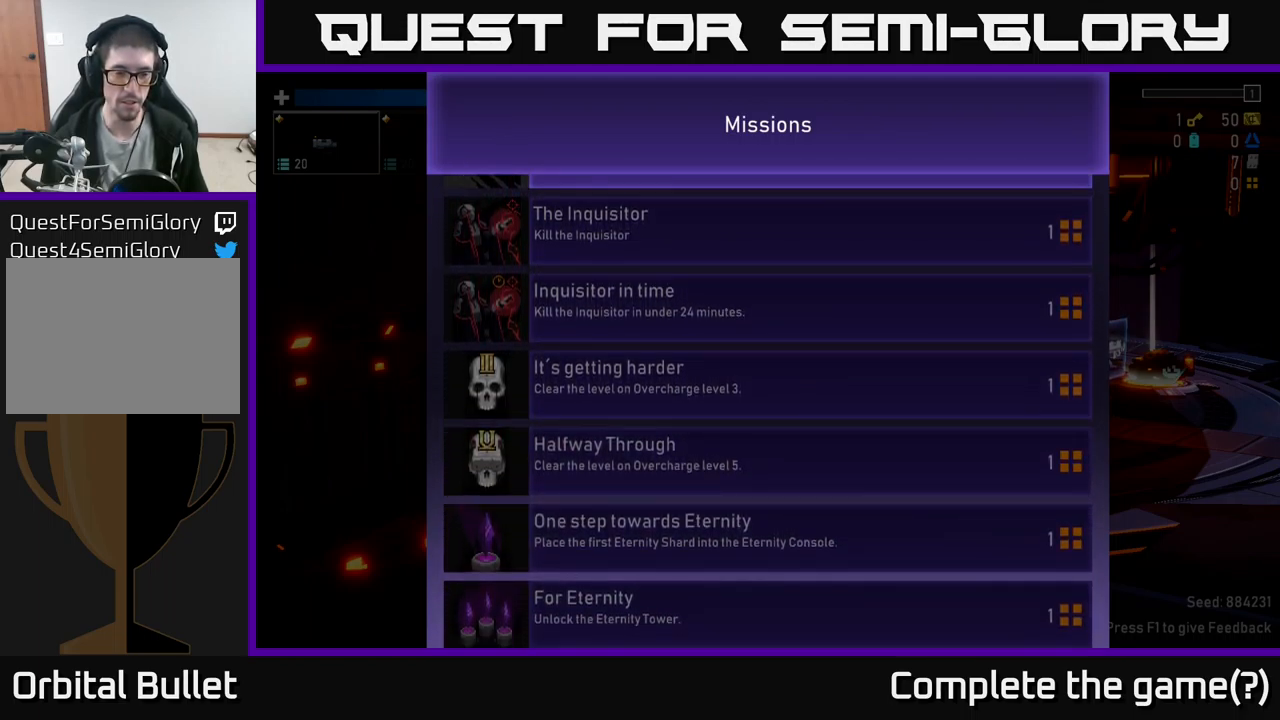
{"buttons": [], "left_stick": "down", "right_stick": "center", "events": [[400, "left_stick", "down"]]}
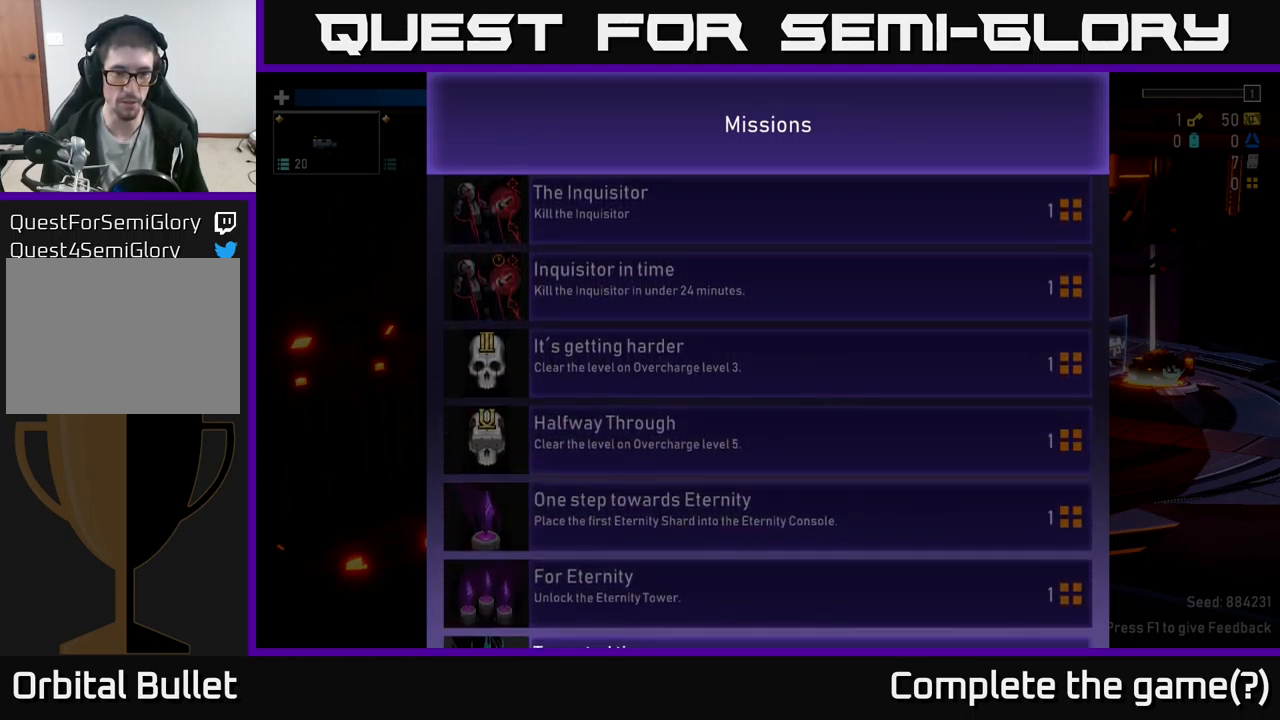
{"buttons": [], "left_stick": "center", "right_stick": "center", "events": [[467, "left_stick", "center"]]}
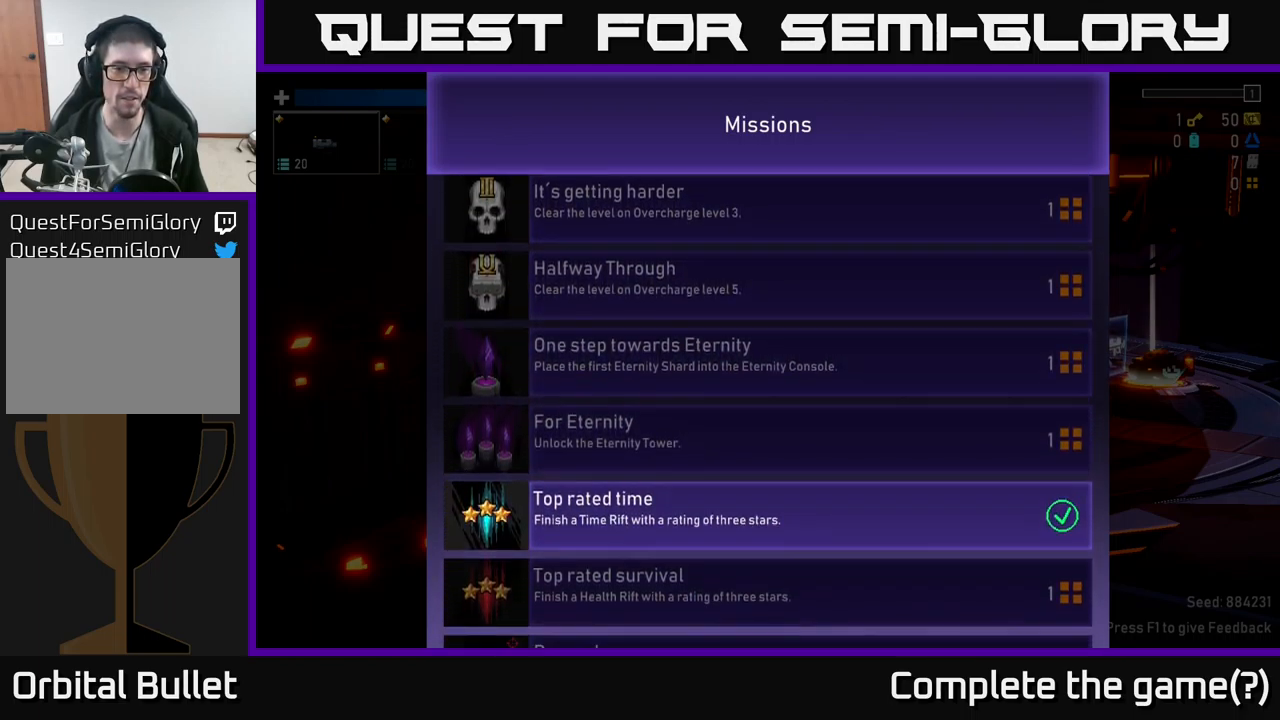
{"buttons": [], "left_stick": "center", "right_stick": "center", "events": [[17, "left_stick", "up"], [184, "left_stick", "center"]]}
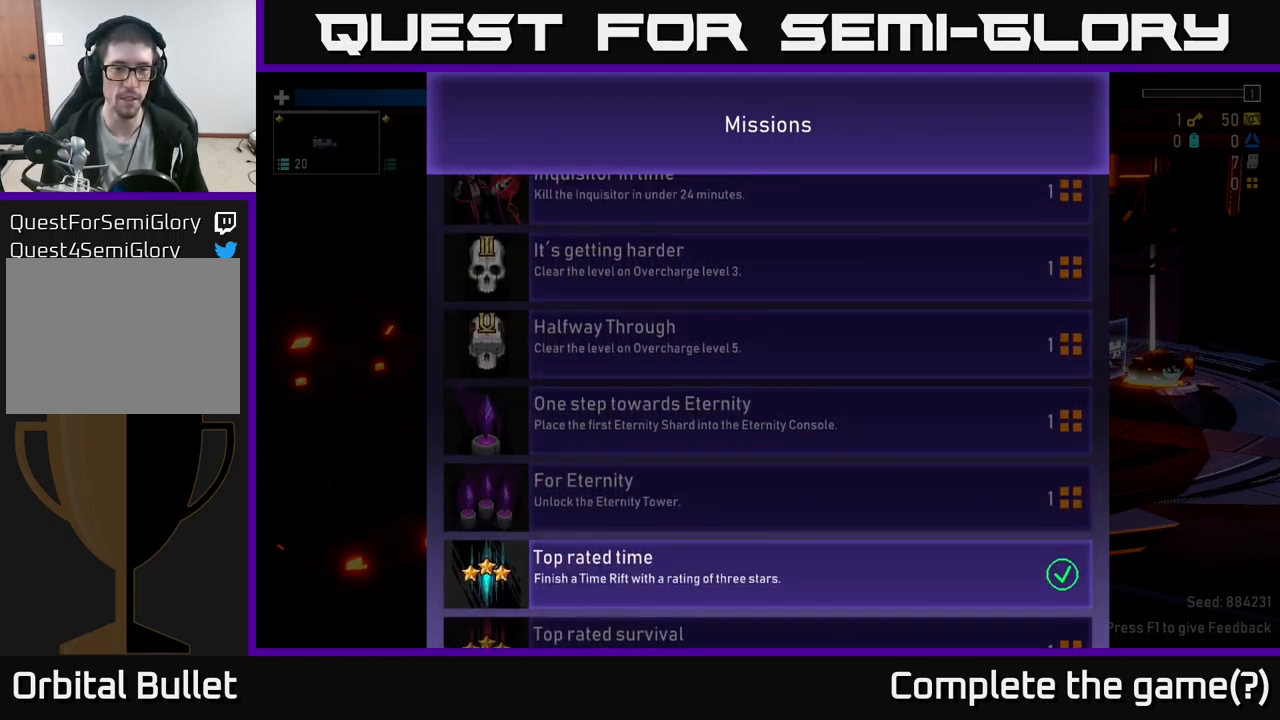
{"buttons": [], "left_stick": "center", "right_stick": "center", "events": []}
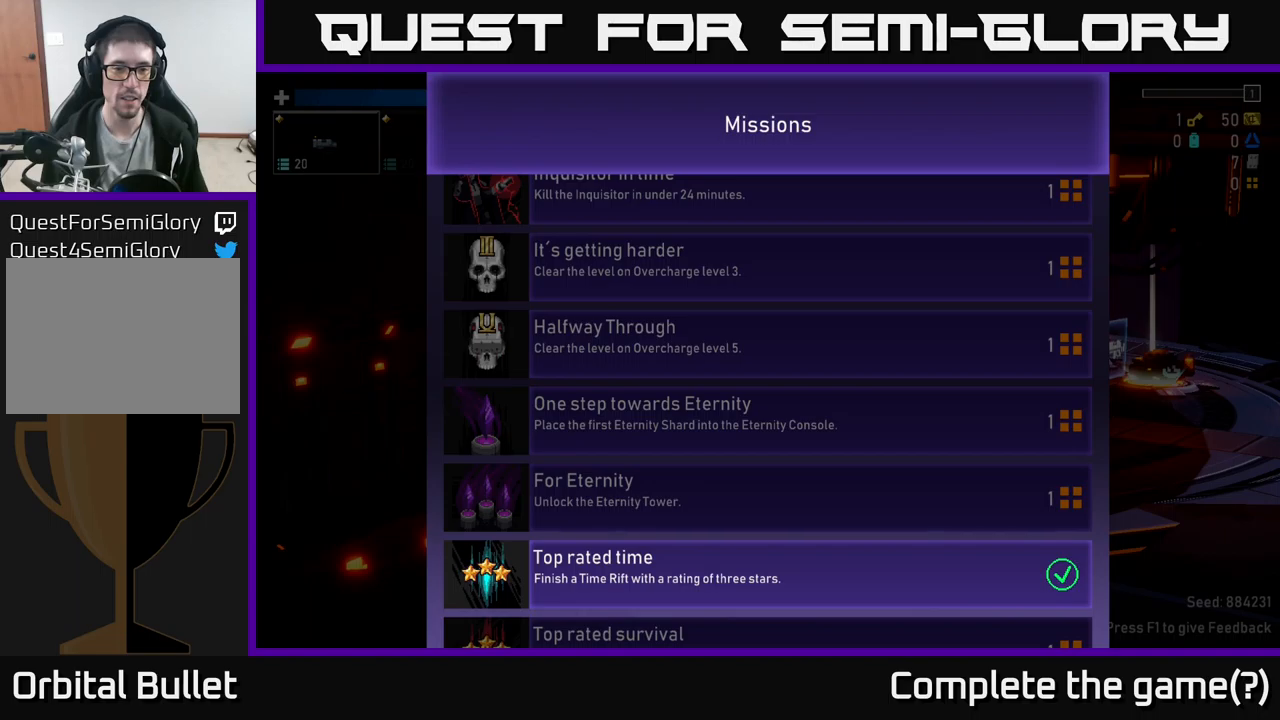
{"buttons": [], "left_stick": "center", "right_stick": "center", "events": []}
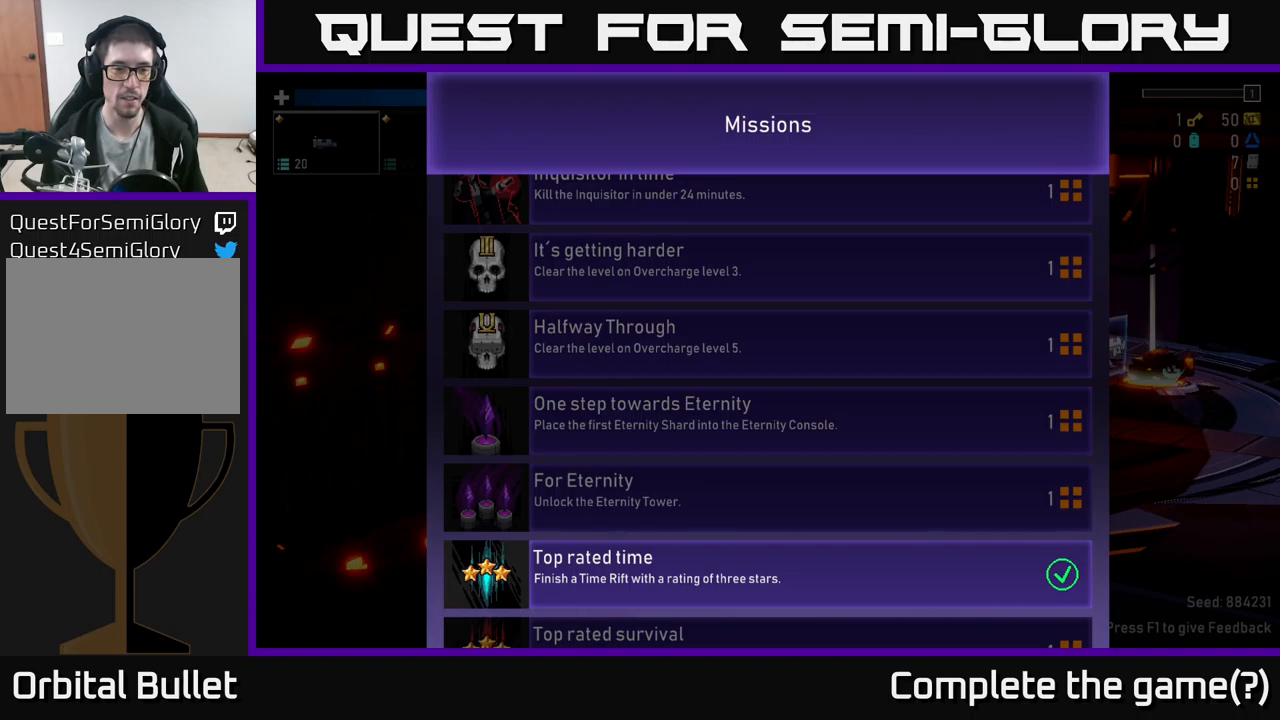
{"buttons": [], "left_stick": "center", "right_stick": "center", "events": []}
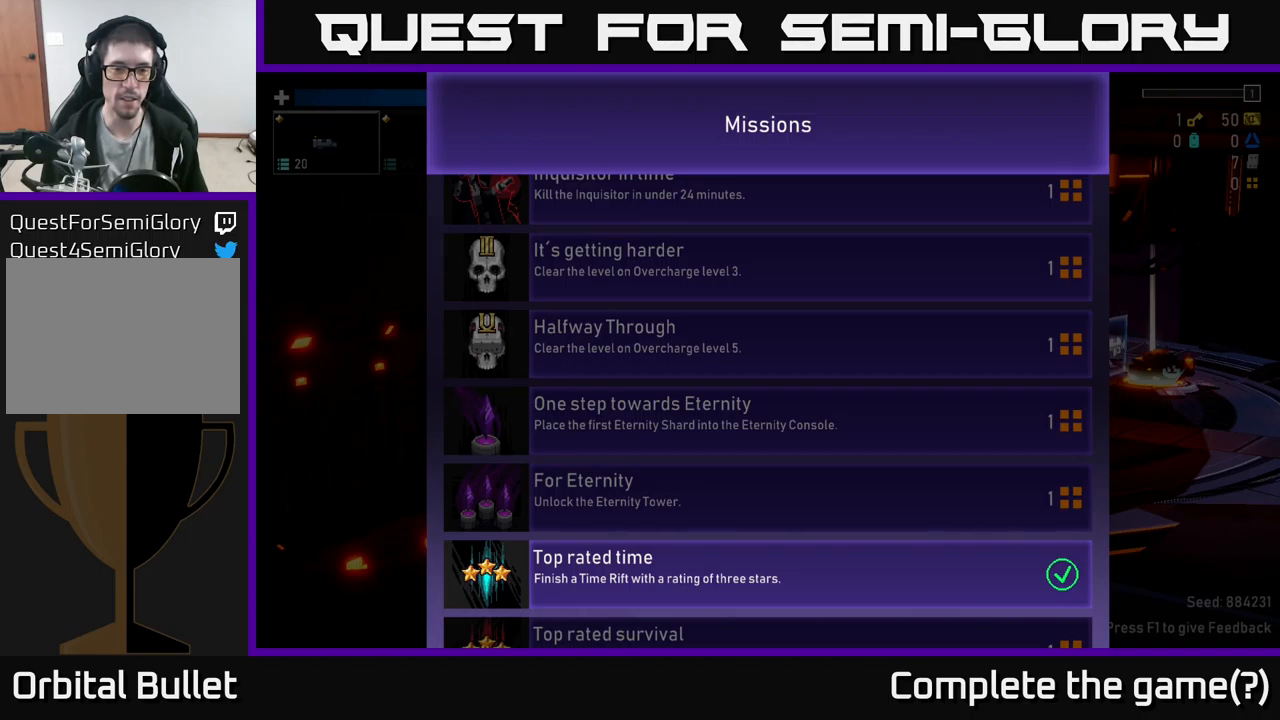
{"buttons": [], "left_stick": "center", "right_stick": "center", "events": [[100, "left_stick", "up"], [266, "left_stick", "center"]]}